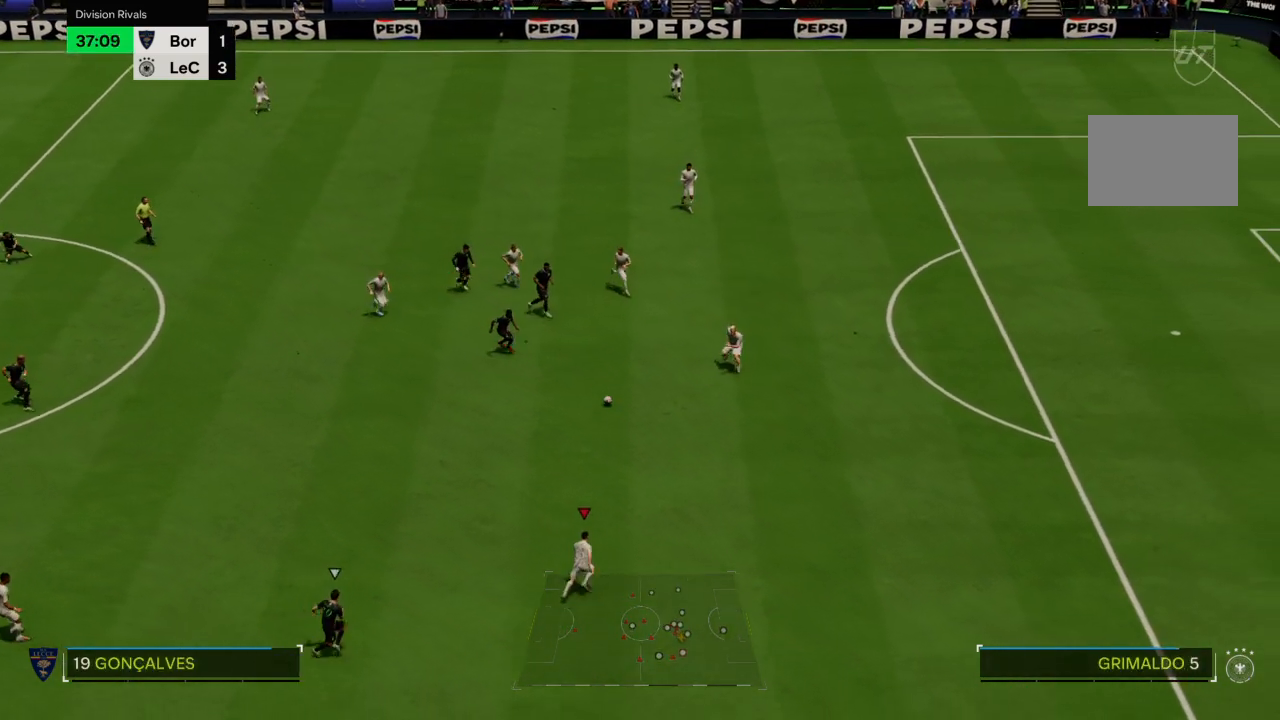
Gameplay with a controller (PlayStation layout); each line is a JSON object with the inputs held at the frame after it. "events" lists button and stick changes between this image and that frame as [ms after this image, input, new state], when the widget could be followed in between. Not read: L3 R3.
{"buttons": [], "left_stick": "up-right", "right_stick": "center", "events": [[501, "L2", "up"], [501, "R2", "up"], [501, "left_stick", "up-right"]]}
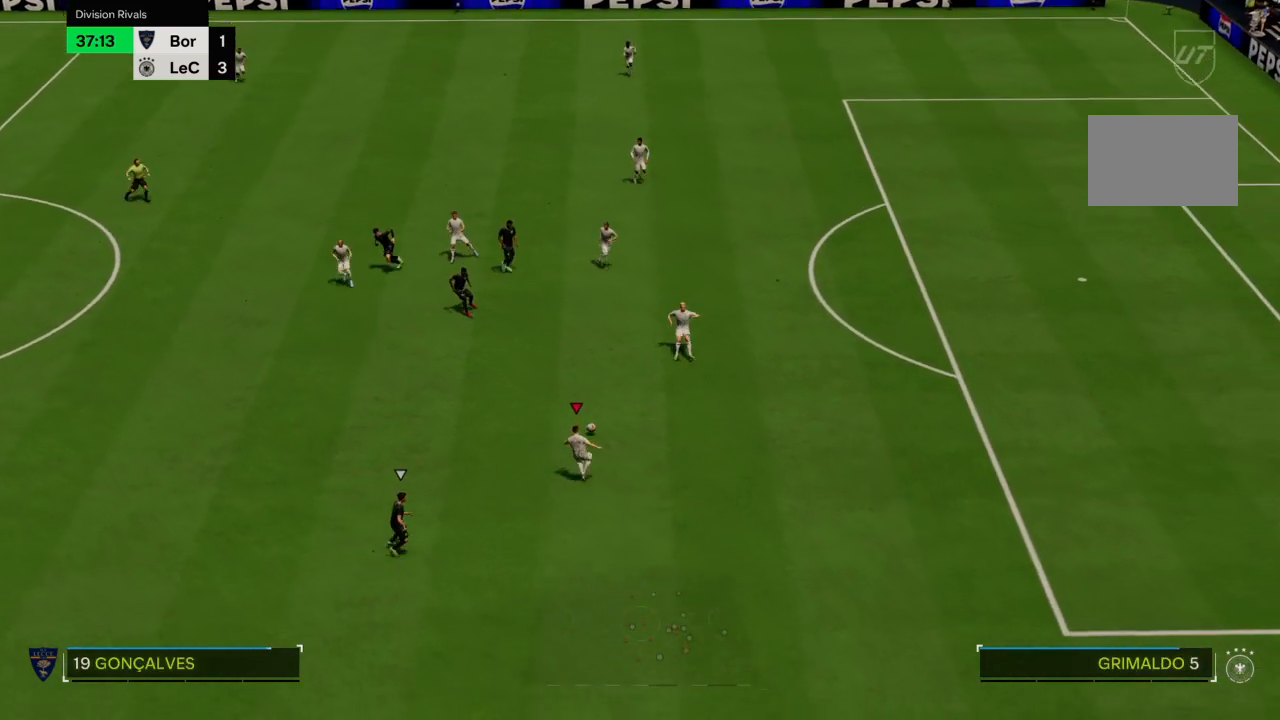
{"buttons": ["CROSS"], "left_stick": "left", "right_stick": "center", "events": [[100, "left_stick", "up"], [200, "left_stick", "up-left"], [333, "CROSS", "down"], [367, "left_stick", "left"]]}
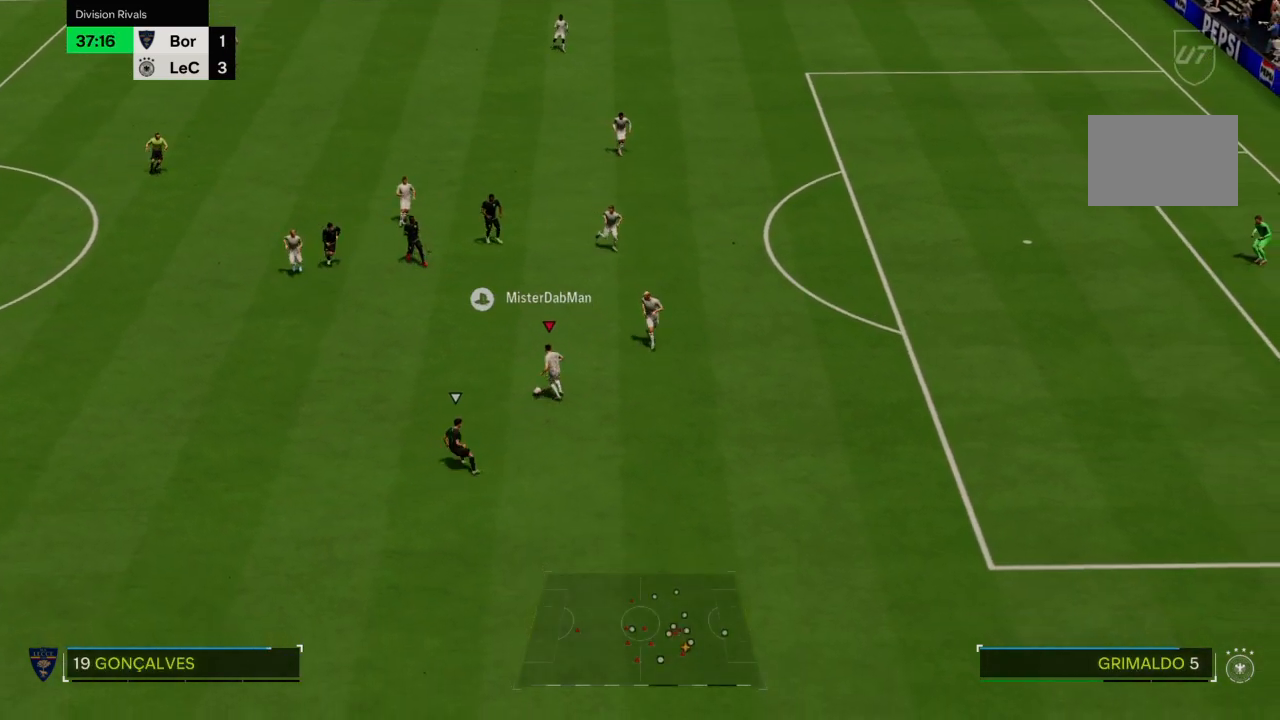
{"buttons": [], "left_stick": "left", "right_stick": "center", "events": [[34, "CROSS", "up"]]}
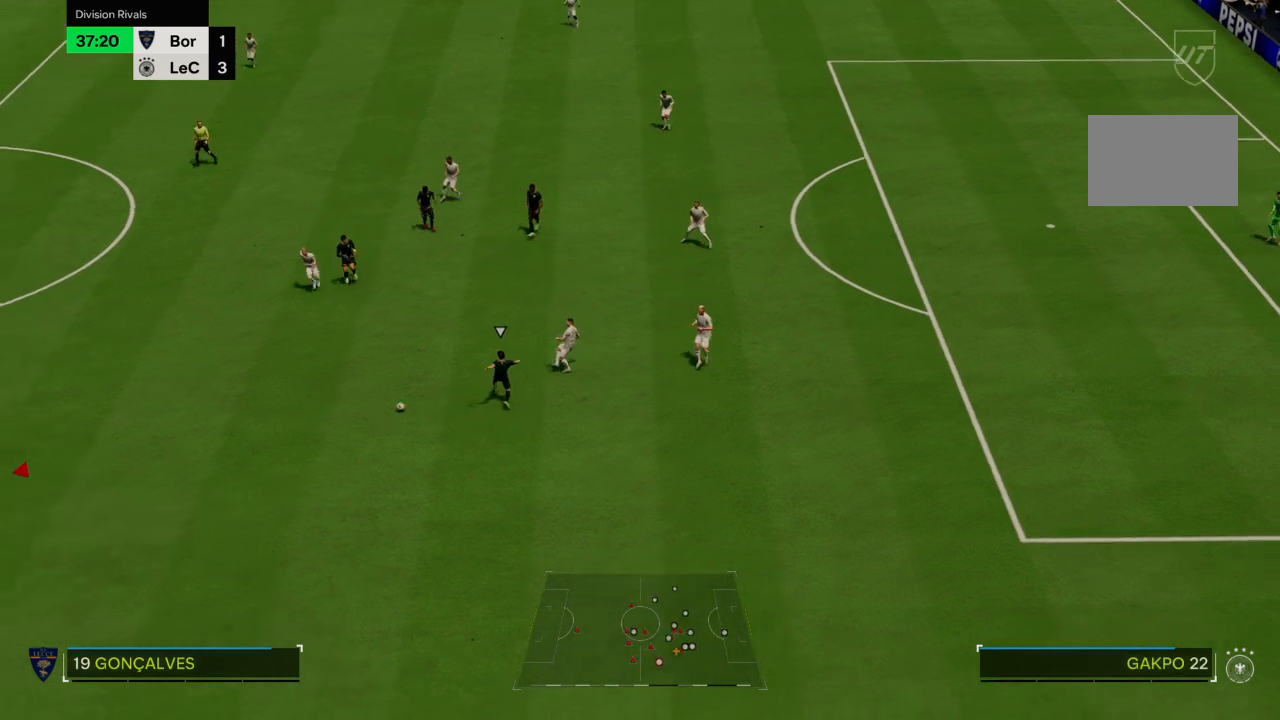
{"buttons": [], "left_stick": "up", "right_stick": "center", "events": [[500, "left_stick", "up"]]}
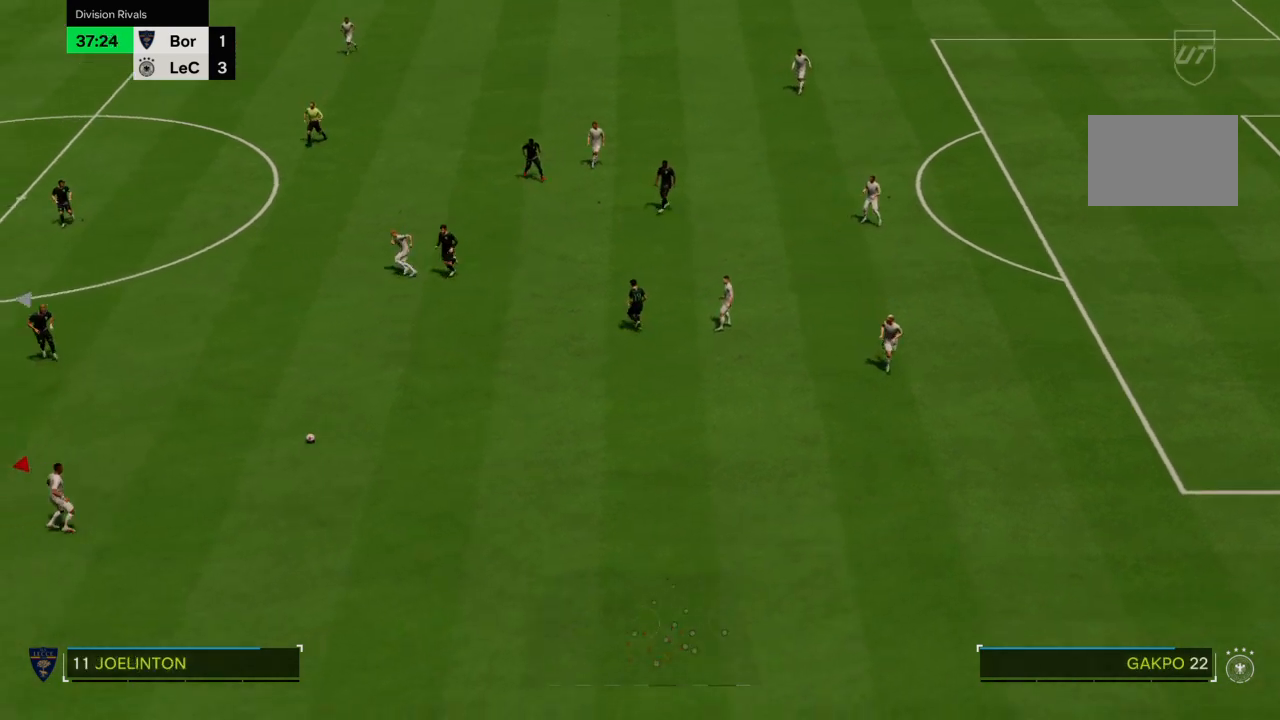
{"buttons": [], "left_stick": "center", "right_stick": "center", "events": [[501, "left_stick", "center"]]}
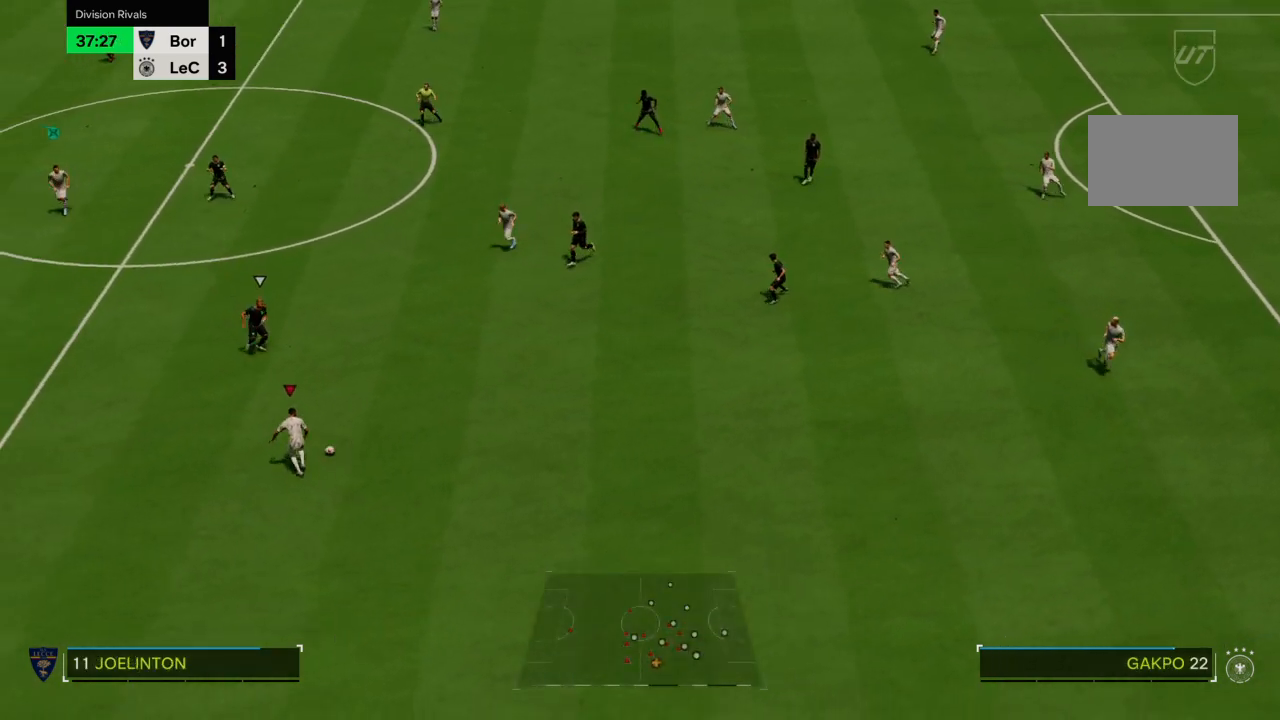
{"buttons": ["R2"], "left_stick": "down-left", "right_stick": "center", "events": [[100, "left_stick", "down-left"], [133, "right_stick", "down-left"], [200, "right_stick", "center"], [467, "R2", "down"]]}
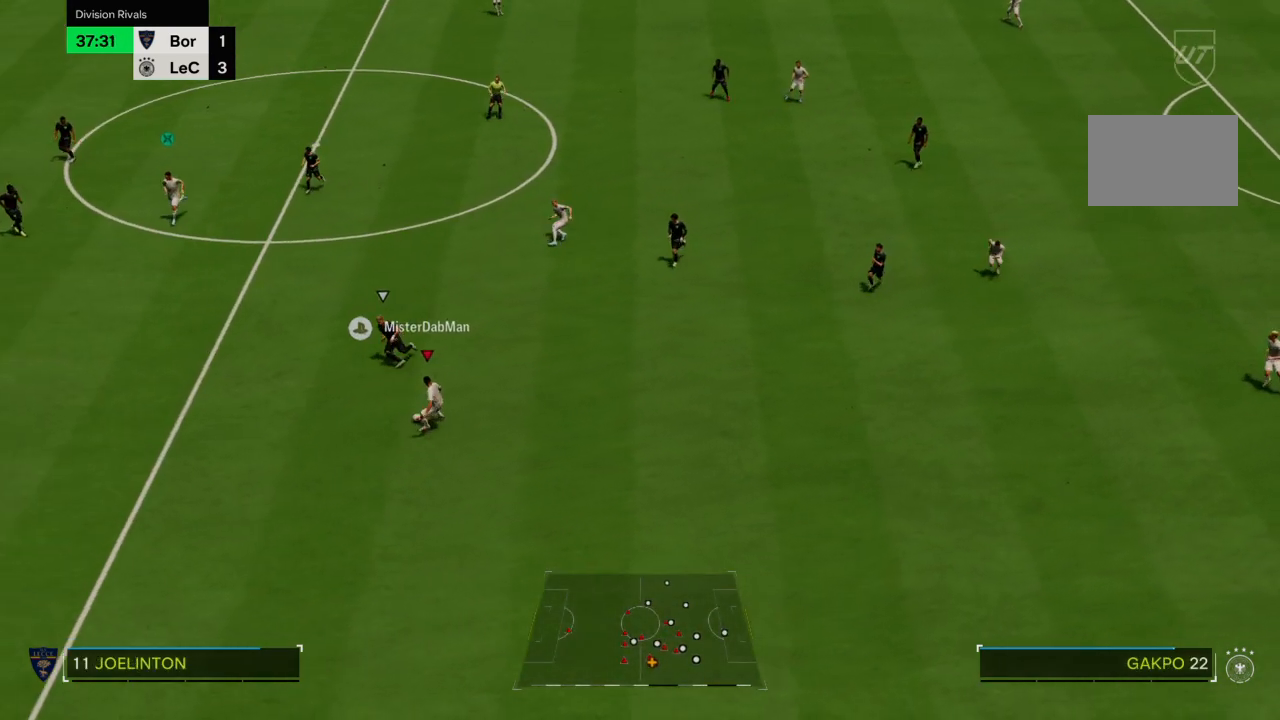
{"buttons": ["R2"], "left_stick": "down-left", "right_stick": "center", "events": []}
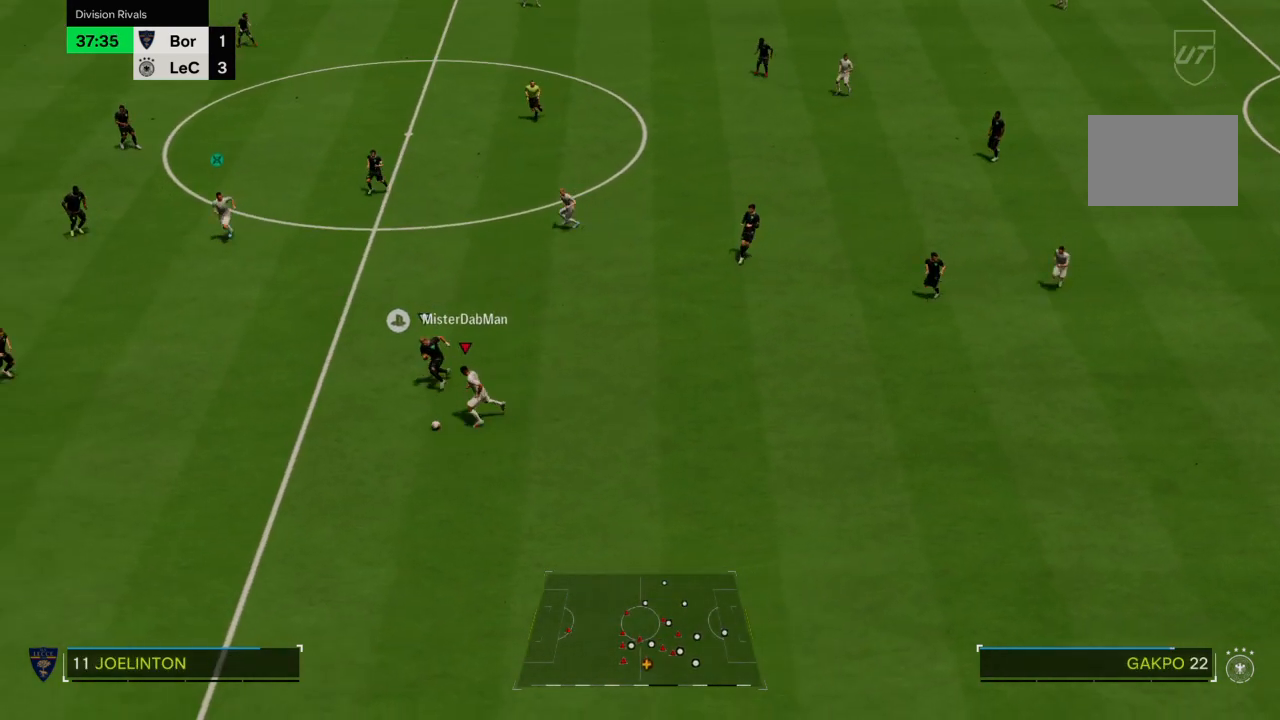
{"buttons": [], "left_stick": "down", "right_stick": "center", "events": [[467, "left_stick", "down"], [500, "R2", "up"]]}
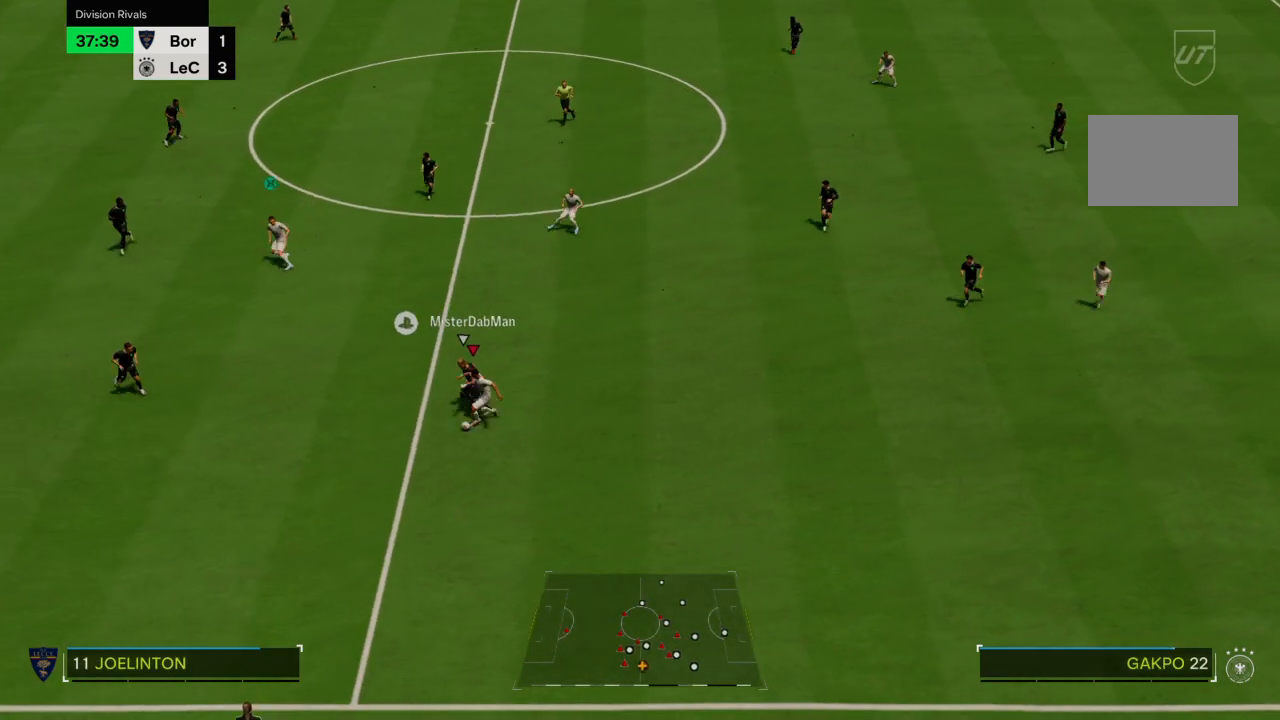
{"buttons": [], "left_stick": "up-right", "right_stick": "center", "events": [[67, "left_stick", "down-right"], [401, "left_stick", "up-right"]]}
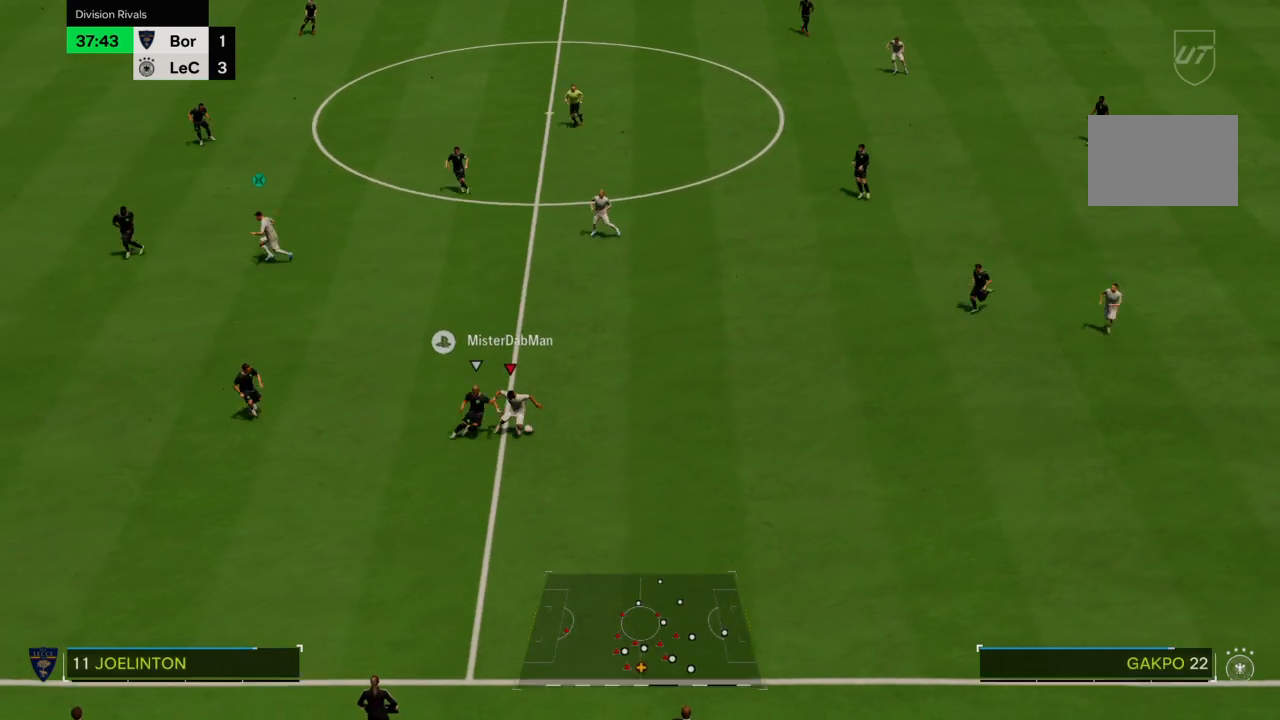
{"buttons": [], "left_stick": "up-left", "right_stick": "center", "events": [[133, "left_stick", "up"], [300, "CROSS", "down"], [400, "CROSS", "up"], [467, "left_stick", "up-left"]]}
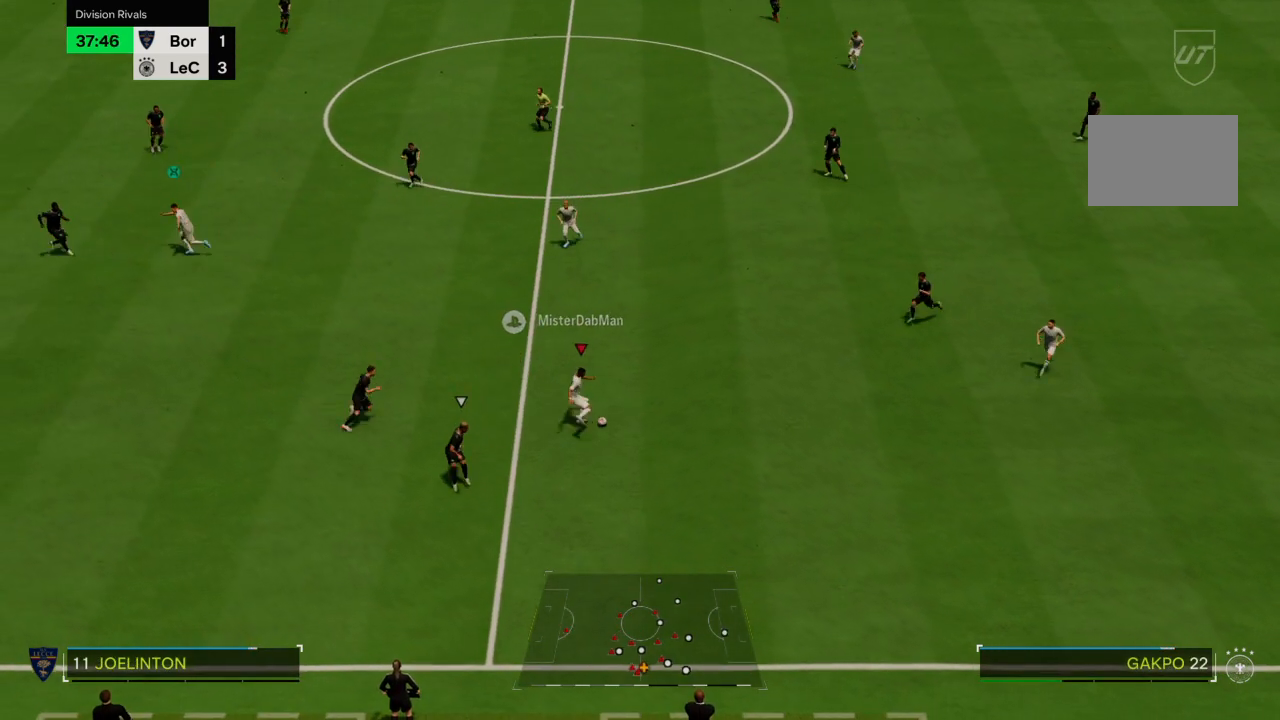
{"buttons": [], "left_stick": "left", "right_stick": "center", "events": [[434, "left_stick", "left"]]}
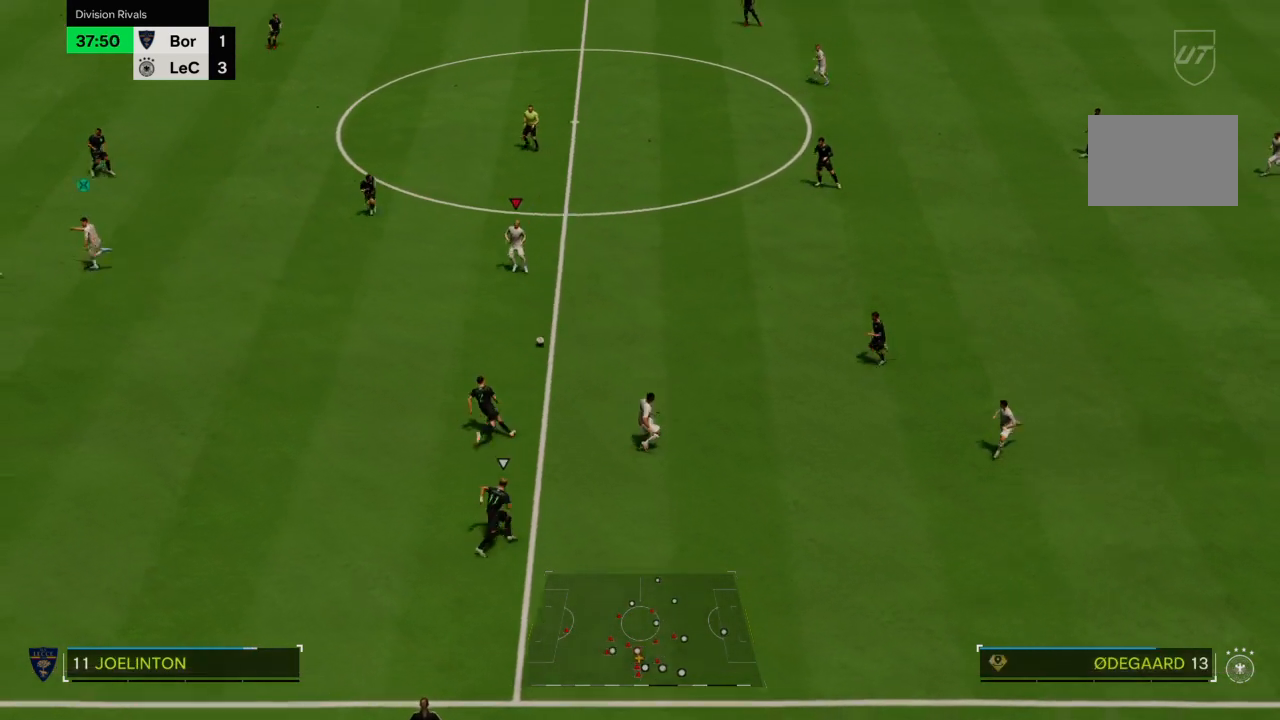
{"buttons": [], "left_stick": "left", "right_stick": "center", "events": [[33, "CROSS", "down"], [167, "CROSS", "up"]]}
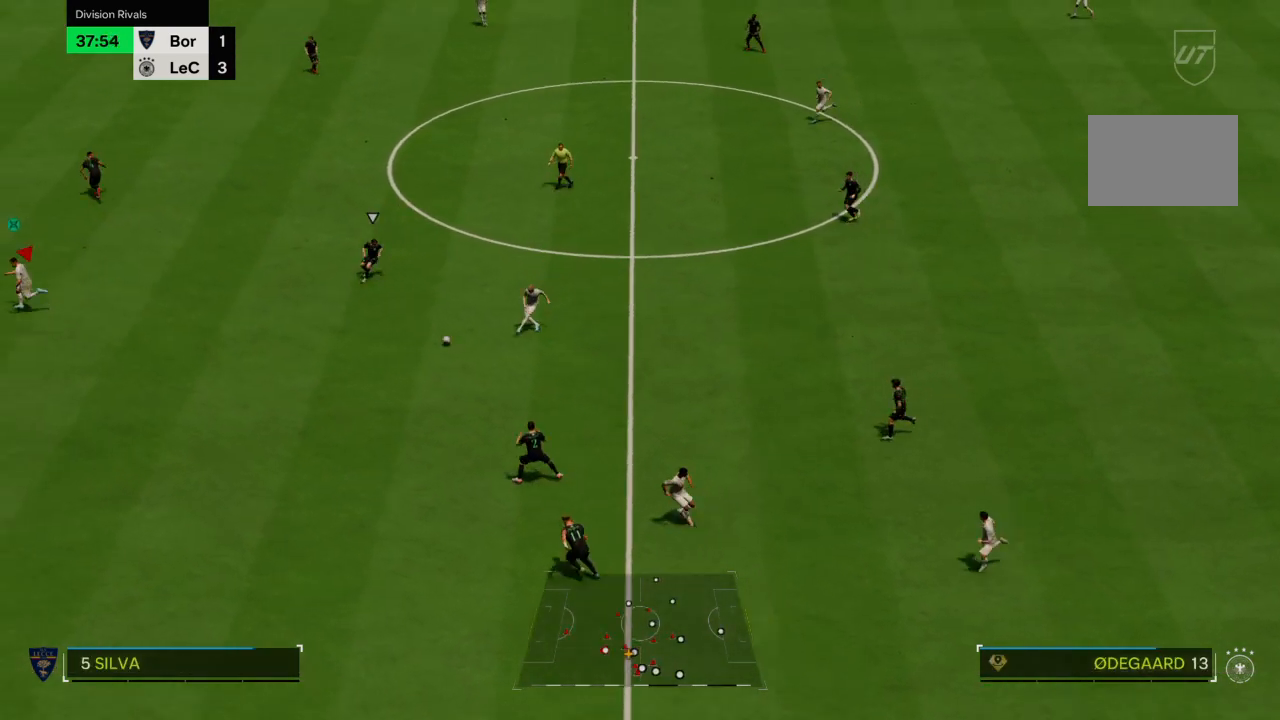
{"buttons": [], "left_stick": "down", "right_stick": "center", "events": [[34, "left_stick", "down-left"], [334, "left_stick", "down"]]}
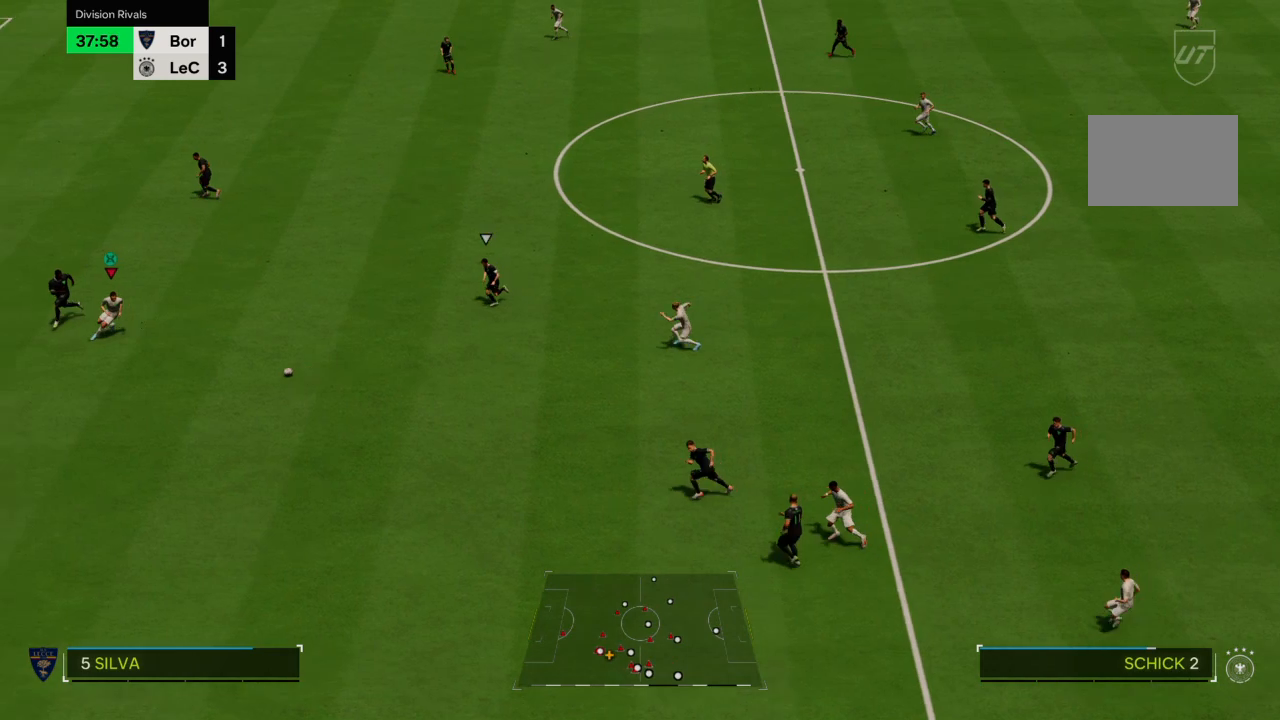
{"buttons": [], "left_stick": "up", "right_stick": "up", "events": [[433, "right_stick", "up"], [467, "left_stick", "up"]]}
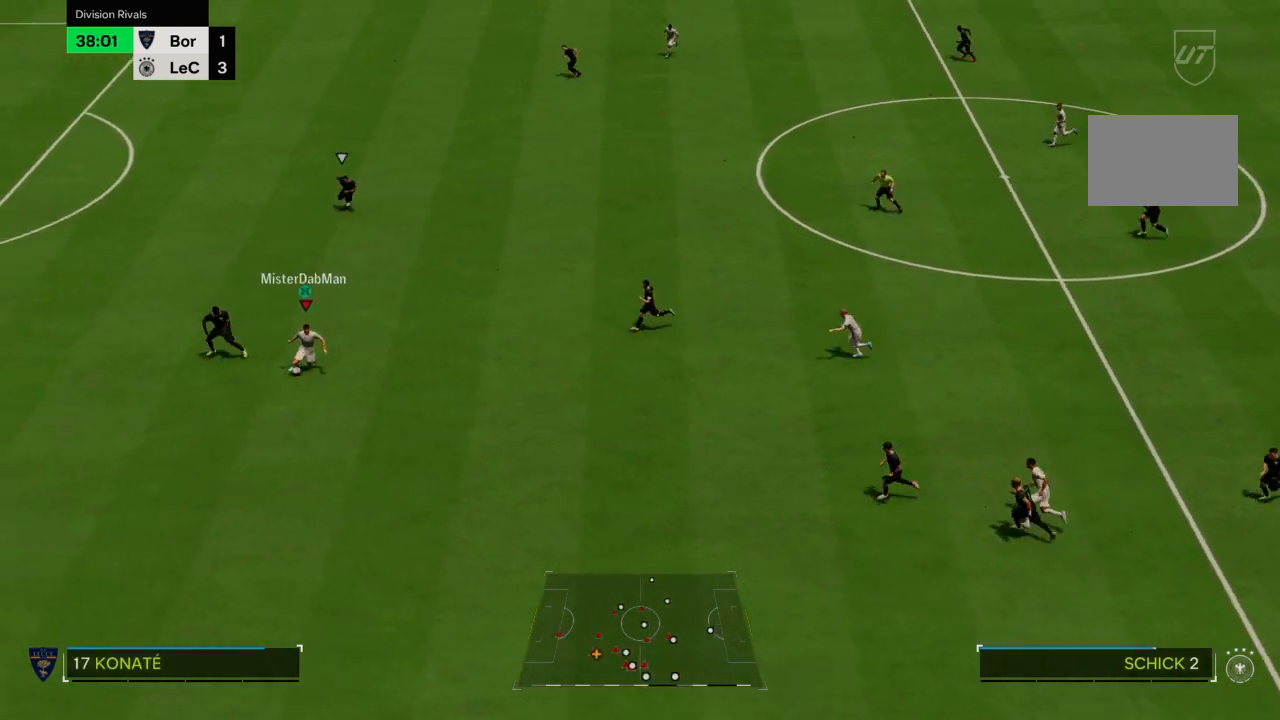
{"buttons": ["R2"], "left_stick": "up-left", "right_stick": "center", "events": [[200, "right_stick", "center"], [301, "R2", "down"], [334, "left_stick", "up-left"]]}
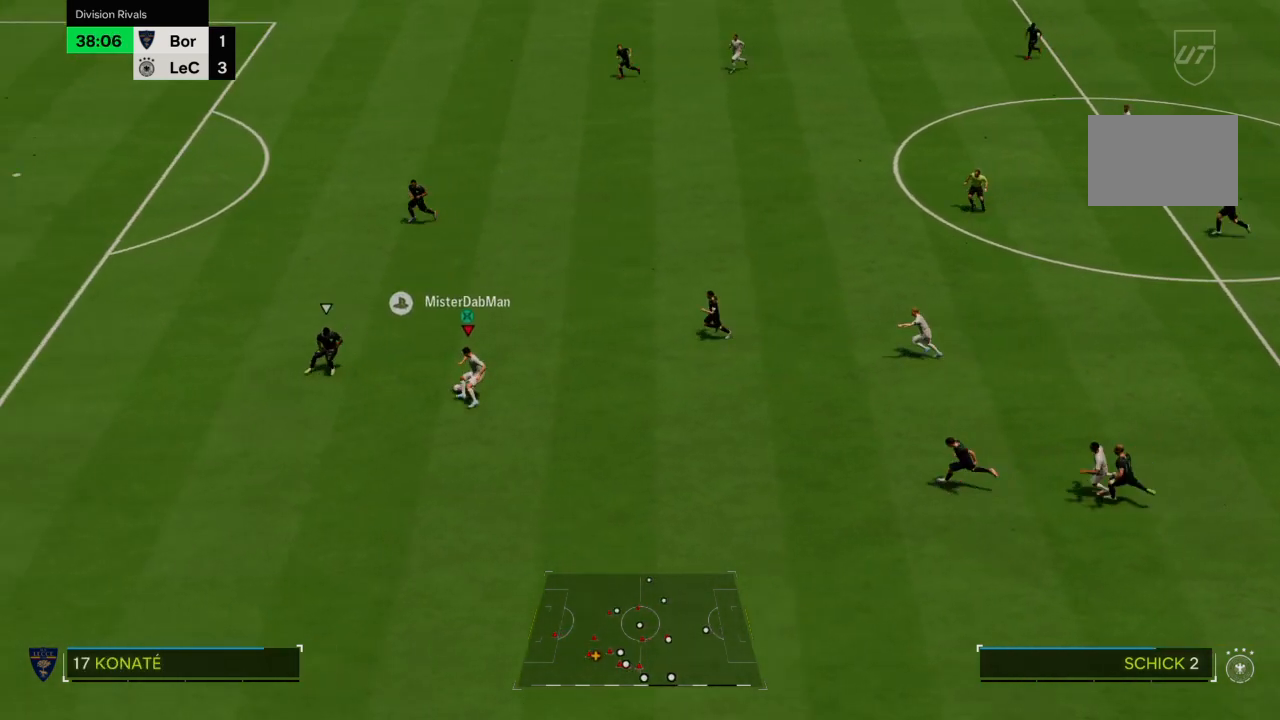
{"buttons": ["R2"], "left_stick": "up-left", "right_stick": "center", "events": []}
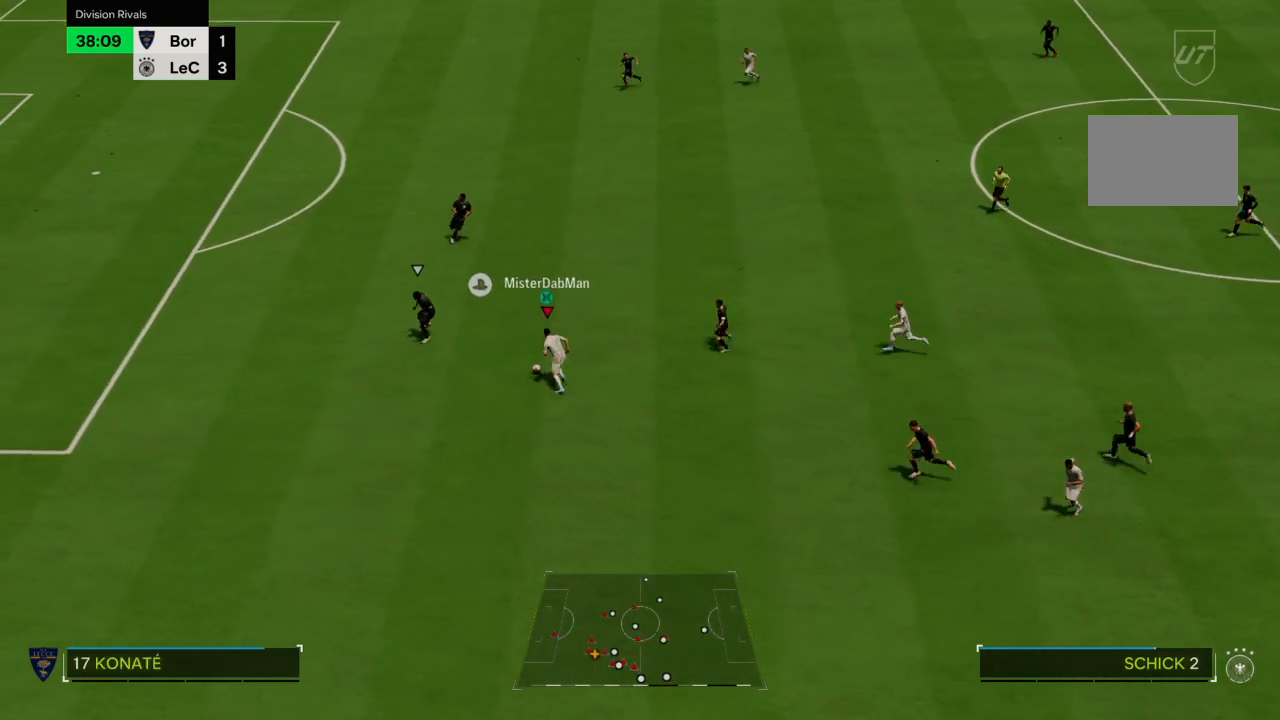
{"buttons": [], "left_stick": "left", "right_stick": "center", "events": [[67, "R2", "up"], [100, "R1", "down"], [100, "left_stick", "left"], [200, "R1", "up"], [200, "right_stick", "left"], [267, "right_stick", "up"], [367, "right_stick", "down"], [434, "right_stick", "center"]]}
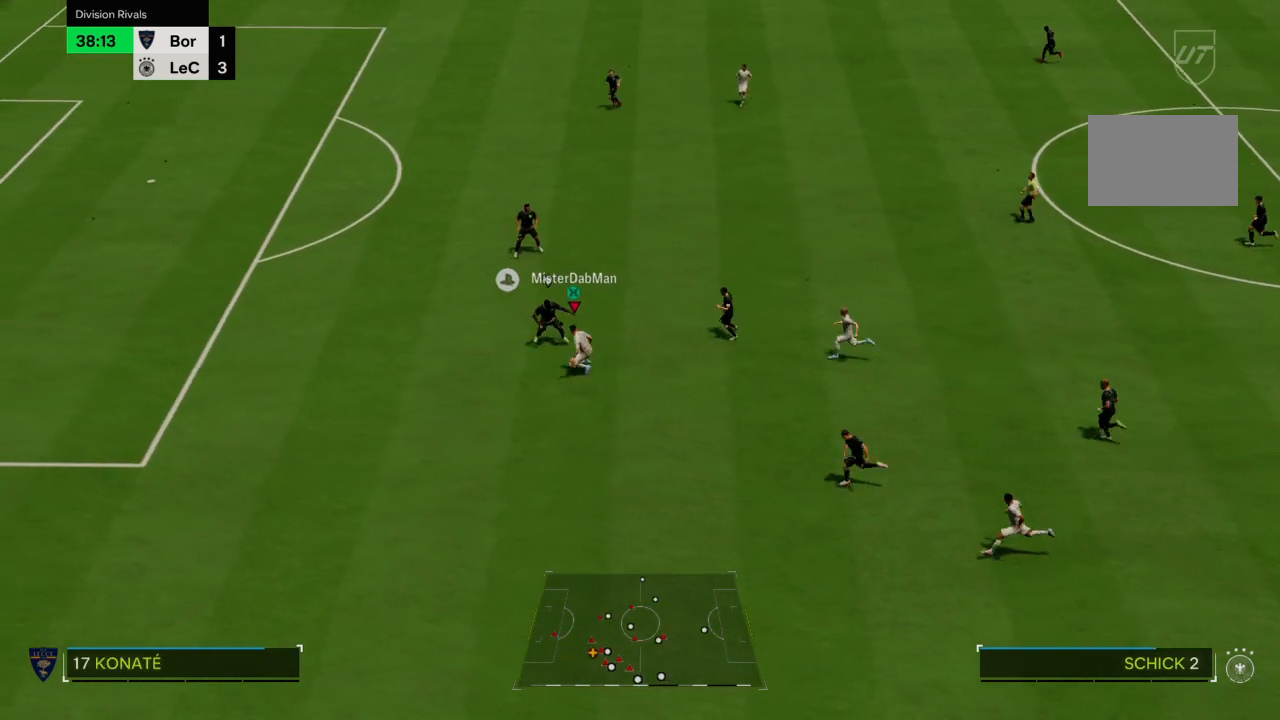
{"buttons": ["R2"], "left_stick": "left", "right_stick": "center", "events": [[200, "R2", "down"]]}
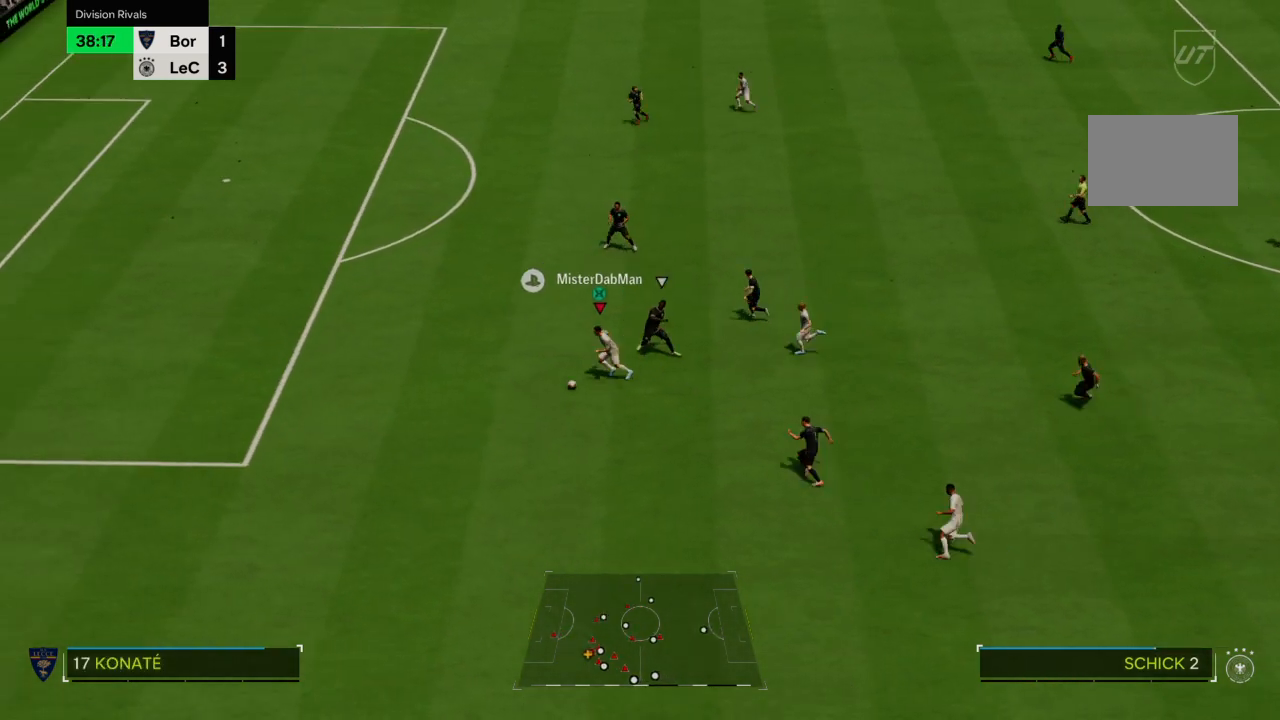
{"buttons": ["R2"], "left_stick": "left", "right_stick": "center", "events": []}
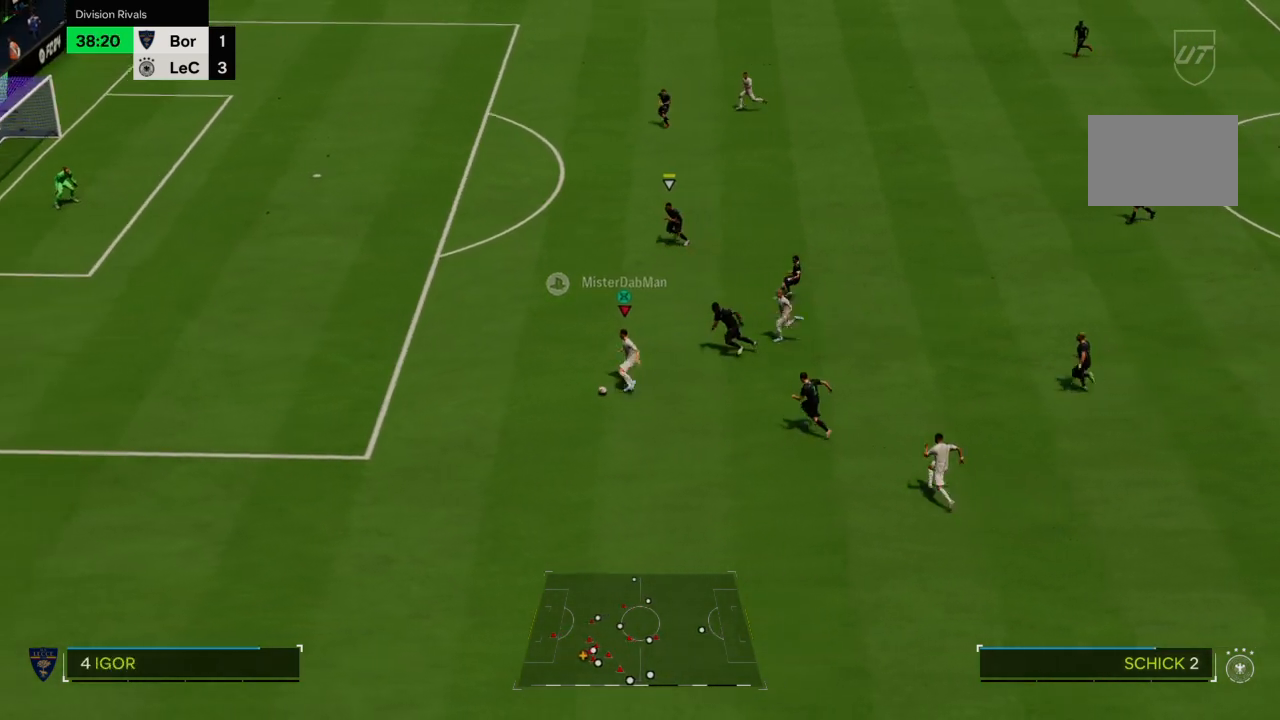
{"buttons": ["R2"], "left_stick": "up-left", "right_stick": "center", "events": [[201, "left_stick", "up-left"]]}